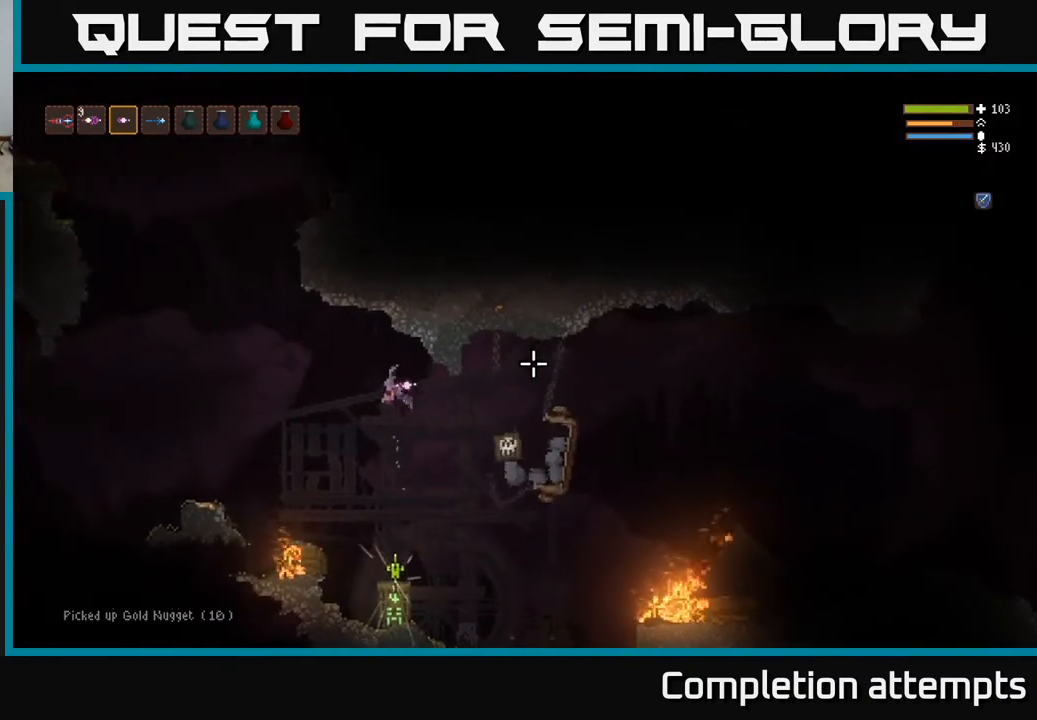
Gameplay with a controller (Xbox layout); each line is a JSON object with the inputs held at the frame after it. "events" lists button and stick changes between this image and that frame as [ms after this image, input, new state], when the widget could be followed in between.
{"buttons": ["L2"], "left_stick": "right", "right_stick": "right", "events": [[67, "left_stick", "center"], [133, "left_stick", "right"], [450, "L2", "down"]]}
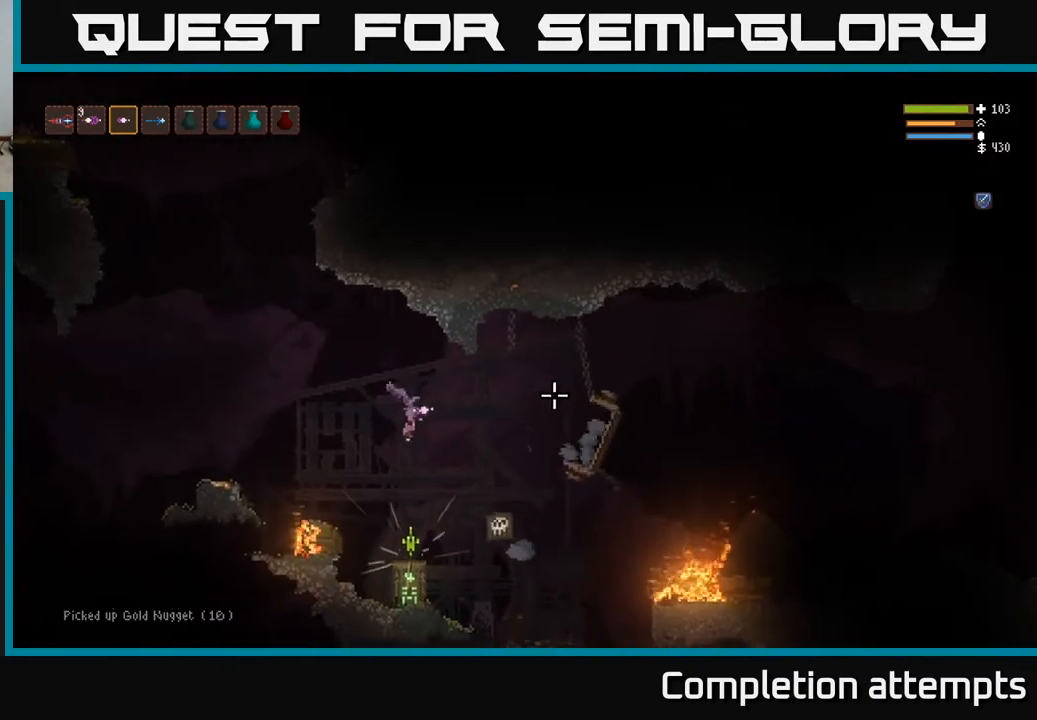
{"buttons": ["L2"], "left_stick": "right", "right_stick": "right", "events": [[150, "L2", "up"], [450, "L2", "down"]]}
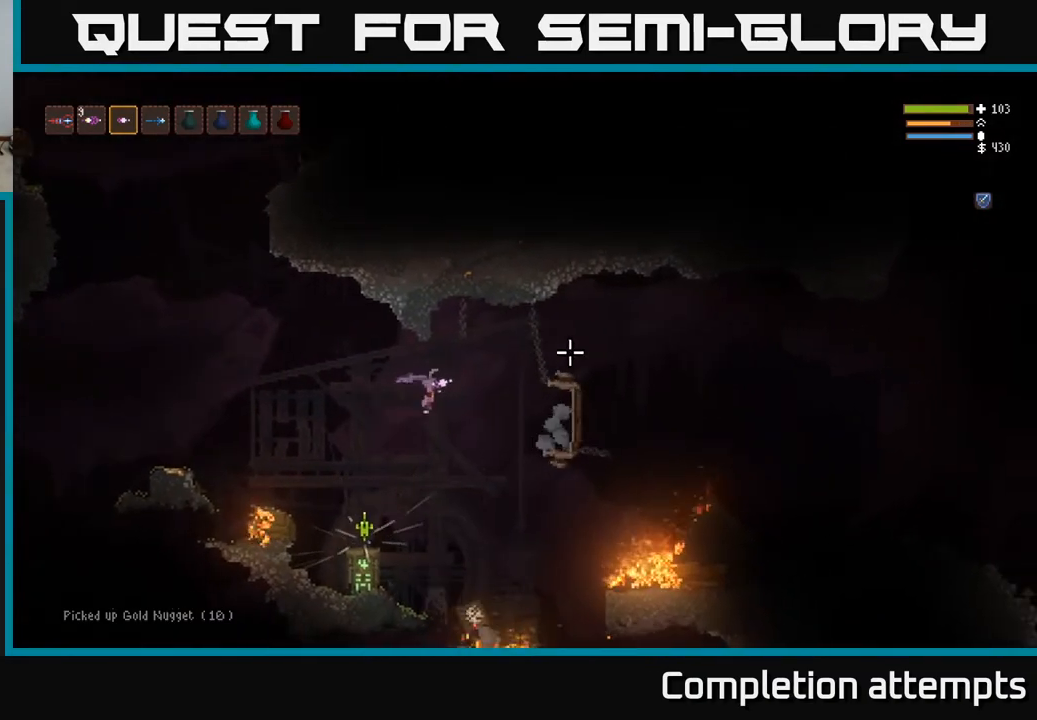
{"buttons": [], "left_stick": "left", "right_stick": "right", "events": [[83, "L2", "up"], [100, "R2", "down"], [150, "R2", "up"], [167, "left_stick", "left"]]}
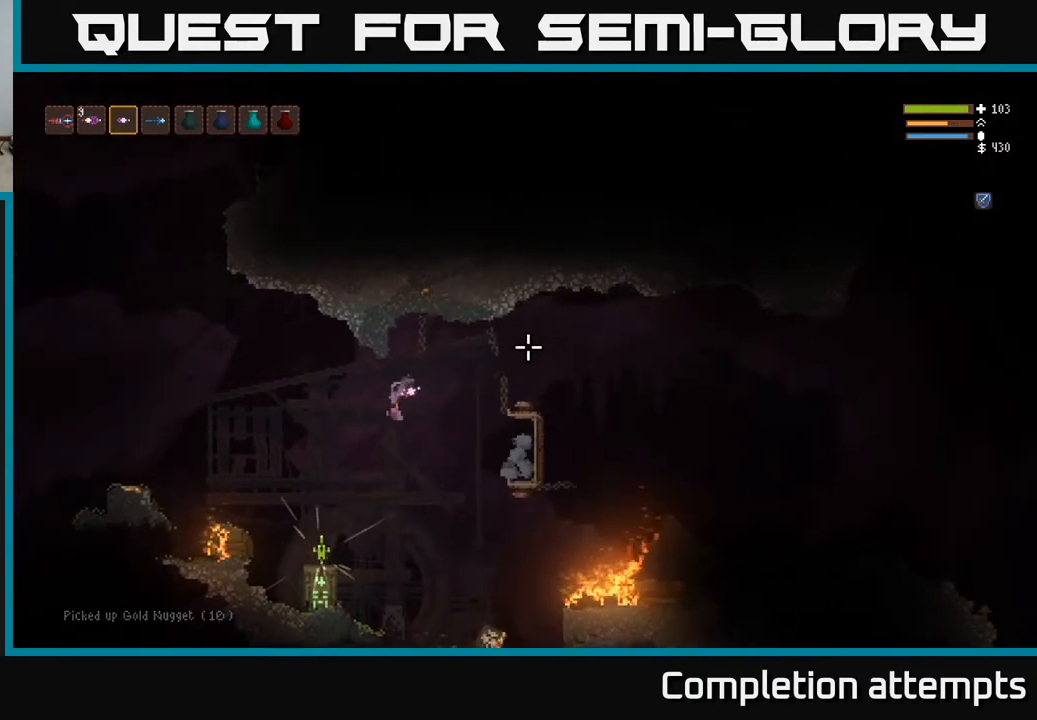
{"buttons": [], "left_stick": "center", "right_stick": "down", "events": [[67, "L2", "down"], [200, "L2", "up"], [200, "right_stick", "down-right"], [400, "left_stick", "center"], [400, "right_stick", "down"]]}
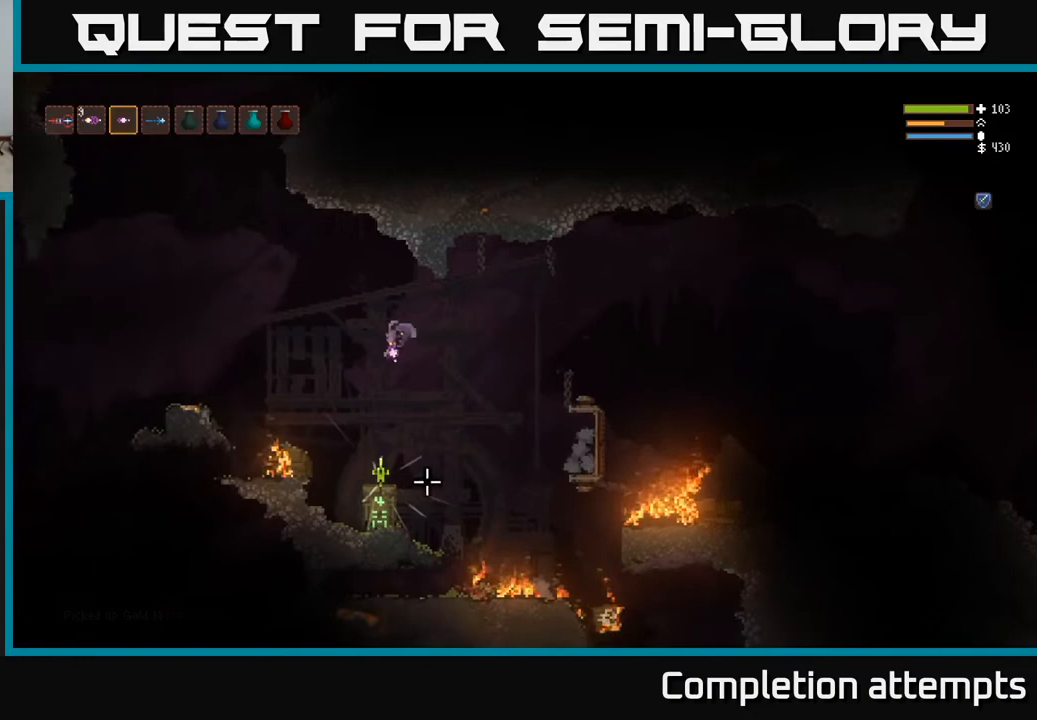
{"buttons": [], "left_stick": "center", "right_stick": "left", "events": [[217, "left_stick", "left"], [317, "left_stick", "center"], [333, "right_stick", "left"]]}
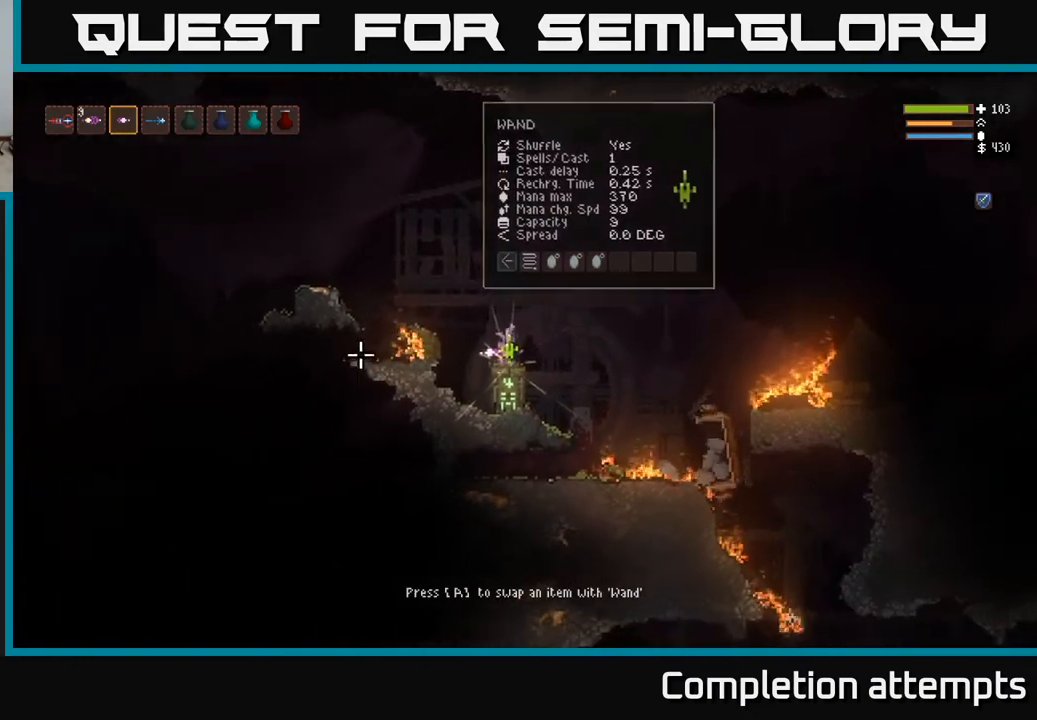
{"buttons": ["L2"], "left_stick": "left", "right_stick": "left", "events": [[83, "left_stick", "left"], [100, "L2", "down"]]}
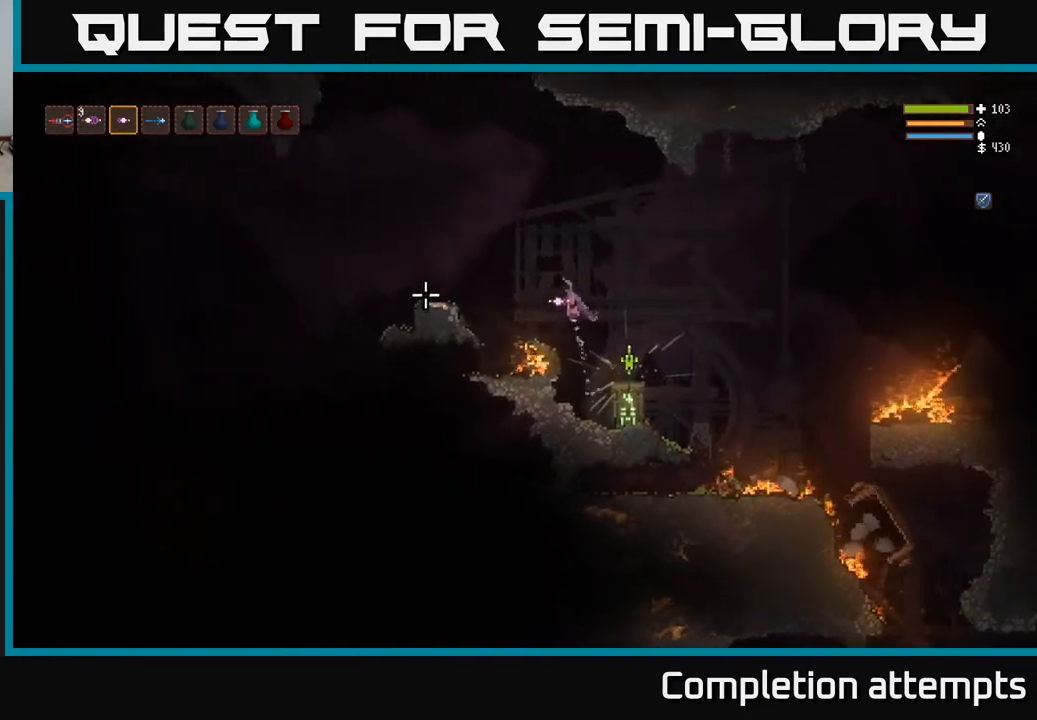
{"buttons": [], "left_stick": "left", "right_stick": "left", "events": [[67, "L2", "up"], [167, "L2", "down"], [267, "L2", "up"]]}
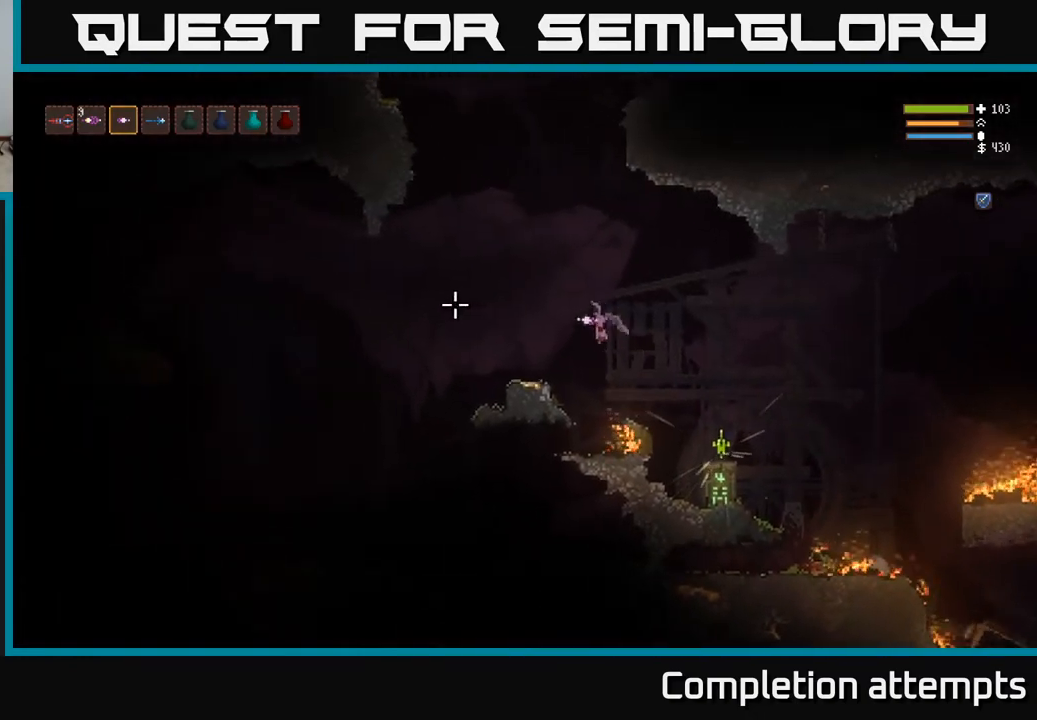
{"buttons": [], "left_stick": "center", "right_stick": "left", "events": [[150, "L2", "down"], [217, "L2", "up"], [467, "left_stick", "center"]]}
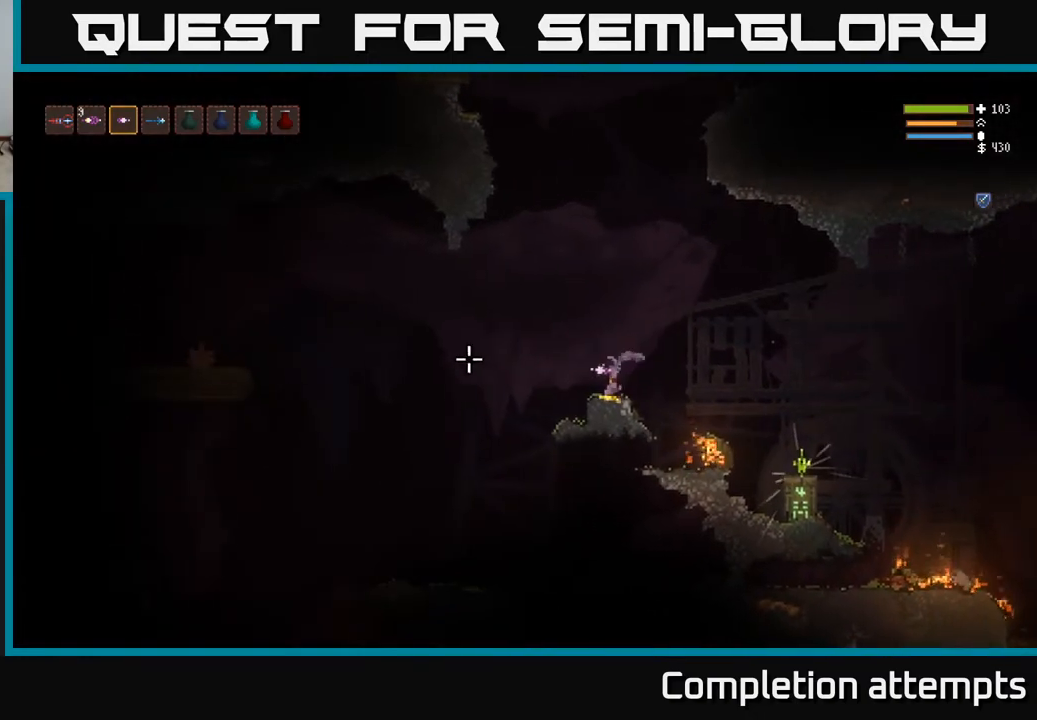
{"buttons": [], "left_stick": "left", "right_stick": "left", "events": [[133, "left_stick", "right"], [350, "left_stick", "center"], [400, "left_stick", "left"]]}
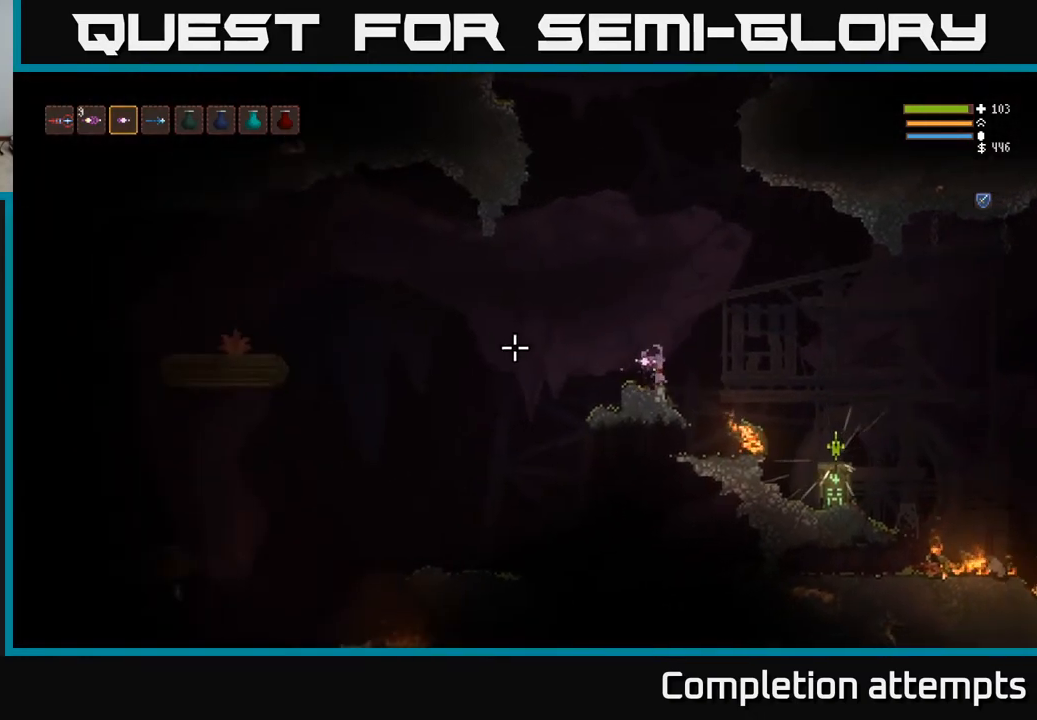
{"buttons": [], "left_stick": "left", "right_stick": "left", "events": [[183, "L2", "down"], [317, "L2", "up"]]}
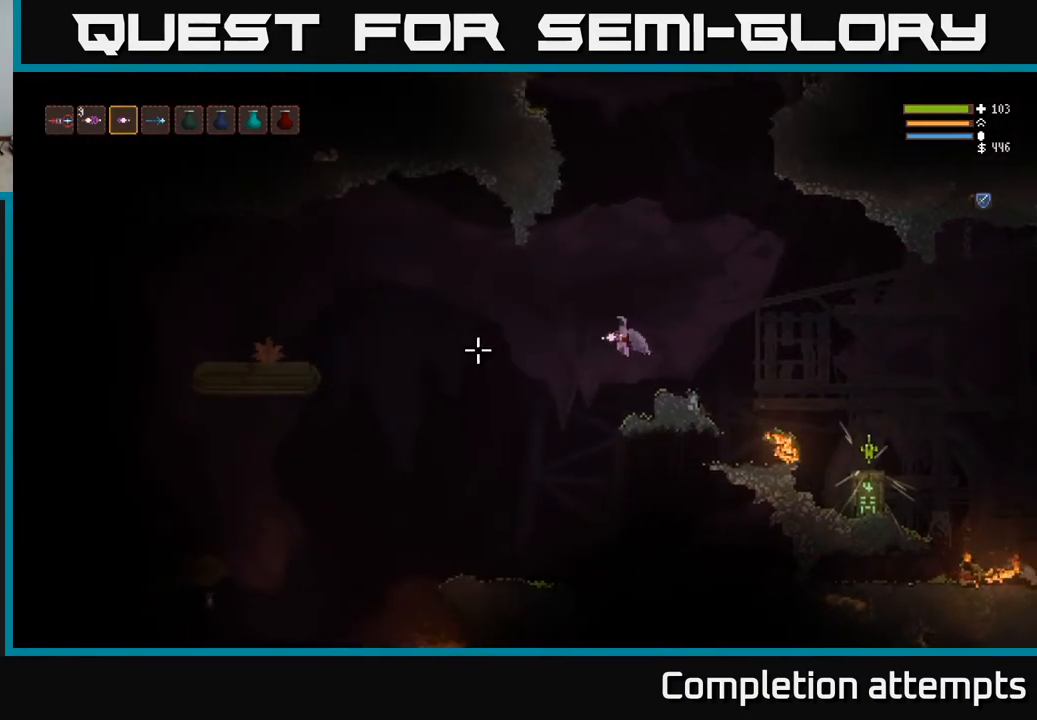
{"buttons": [], "left_stick": "left", "right_stick": "down-left", "events": [[17, "R1", "down"], [100, "R1", "up"], [233, "right_stick", "down-left"]]}
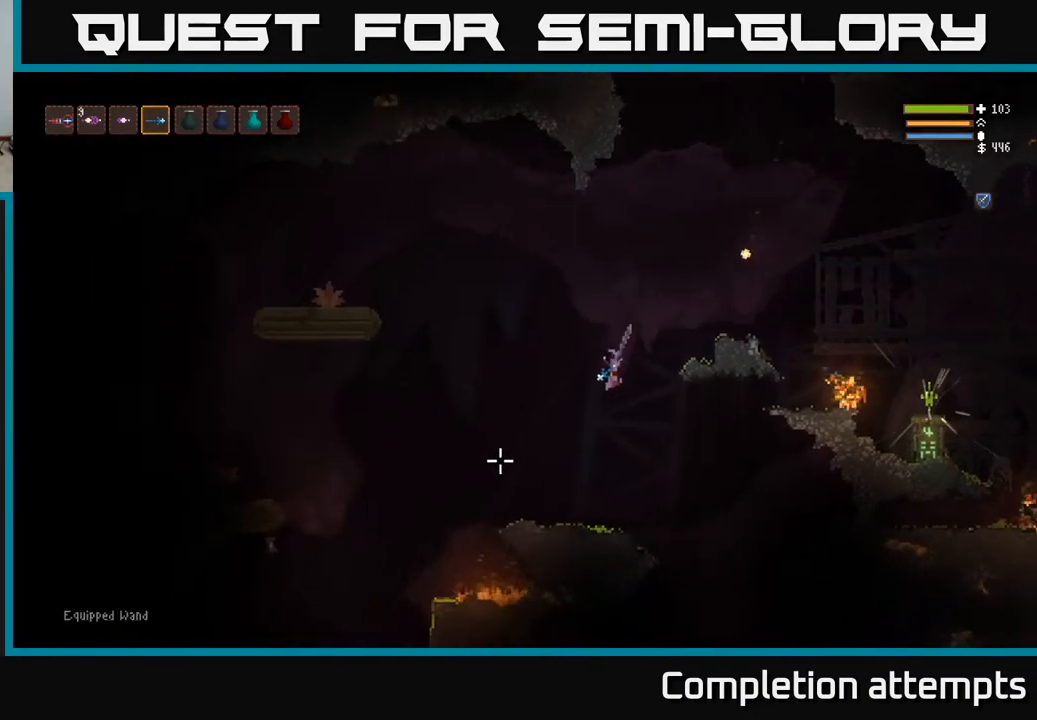
{"buttons": ["L2"], "left_stick": "right", "right_stick": "up-right", "events": [[83, "L2", "down"], [117, "right_stick", "up-left"], [200, "right_stick", "up-right"], [367, "left_stick", "right"]]}
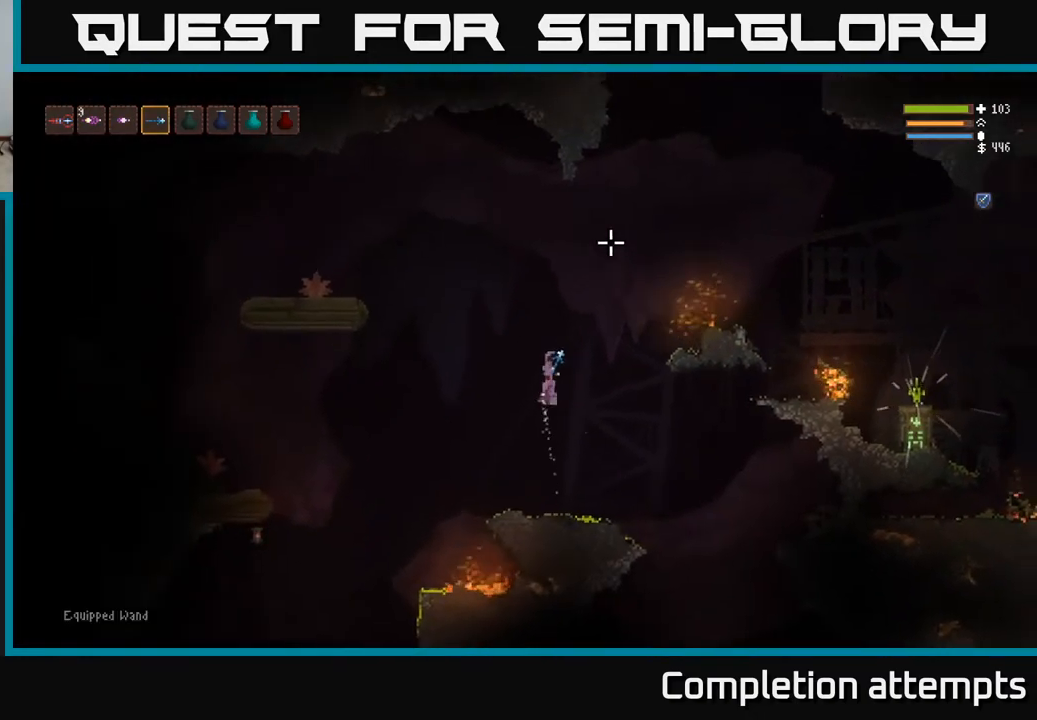
{"buttons": [], "left_stick": "center", "right_stick": "up-right", "events": [[233, "left_stick", "center"], [350, "R2", "down"], [433, "L2", "up"], [450, "R2", "up"]]}
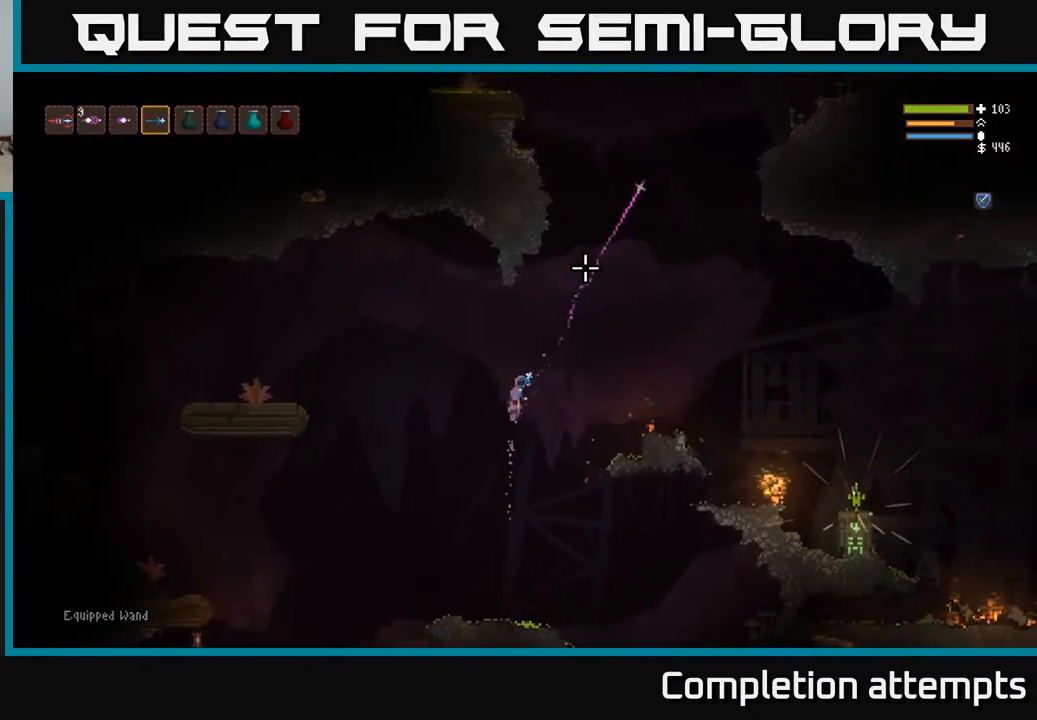
{"buttons": [], "left_stick": "down-left", "right_stick": "up-right", "events": [[183, "R2", "down"], [200, "L2", "down"], [317, "R2", "up"], [350, "L2", "up"], [350, "left_stick", "down-left"]]}
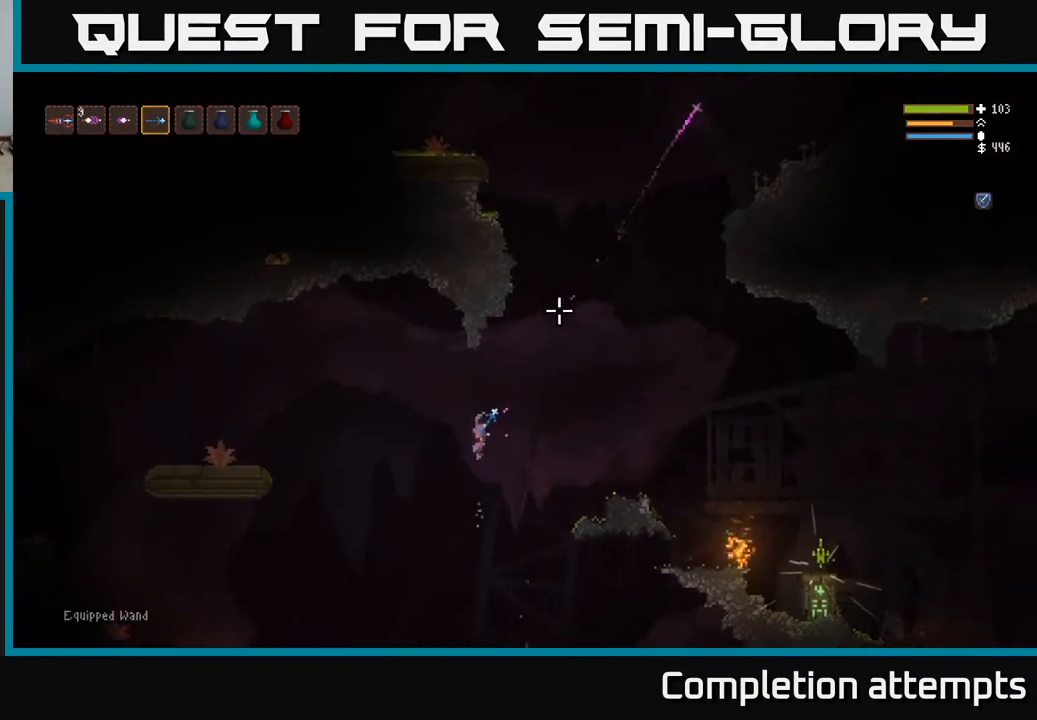
{"buttons": [], "left_stick": "left", "right_stick": "up-right", "events": [[50, "R2", "down"], [67, "L2", "down"], [133, "left_stick", "left"], [150, "R2", "up"], [233, "L2", "up"]]}
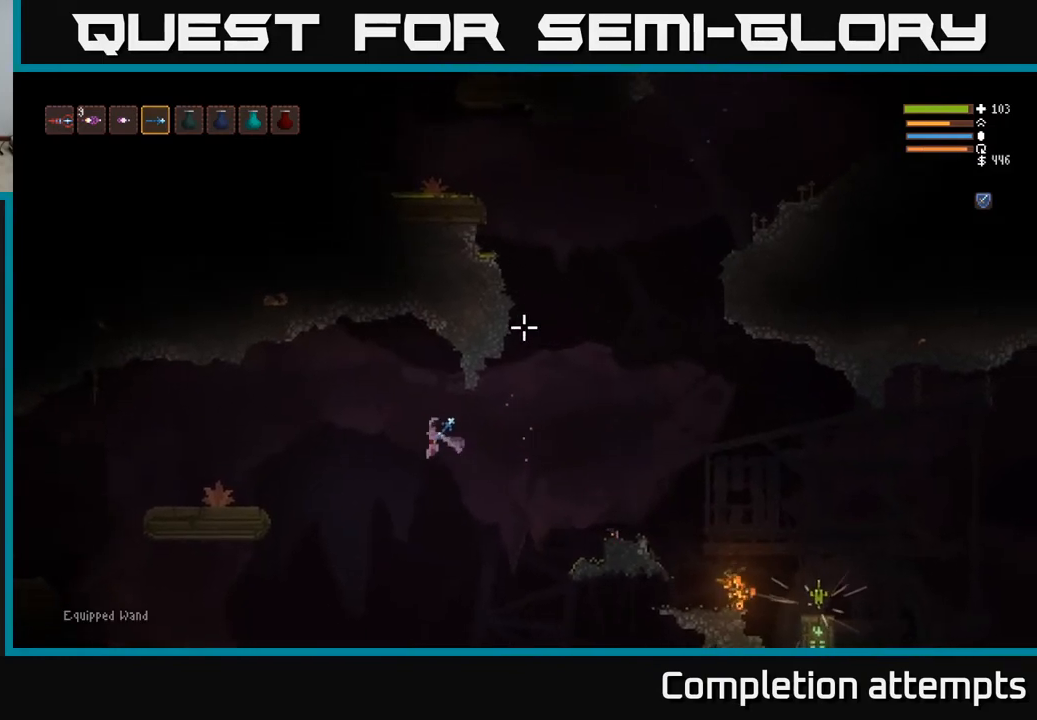
{"buttons": ["L2"], "left_stick": "left", "right_stick": "up-right", "events": [[67, "L2", "down"], [217, "L2", "up"], [433, "L2", "down"]]}
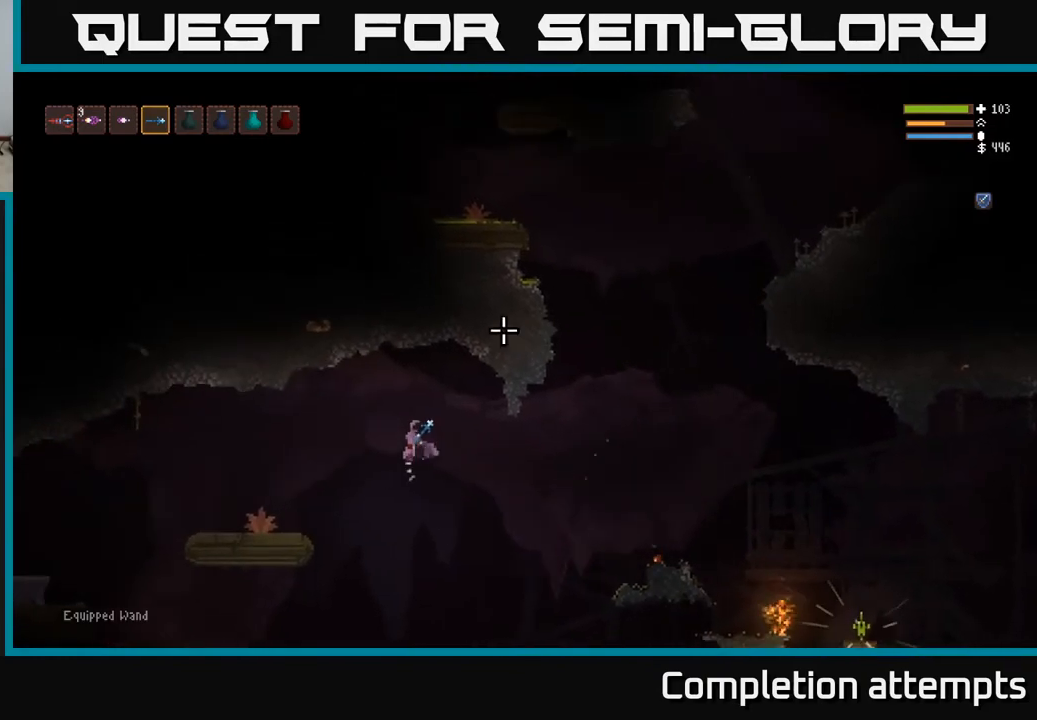
{"buttons": [], "left_stick": "left", "right_stick": "up", "events": [[33, "L2", "up"], [100, "right_stick", "up-left"], [200, "right_stick", "up"], [233, "L2", "down"], [383, "L2", "up"]]}
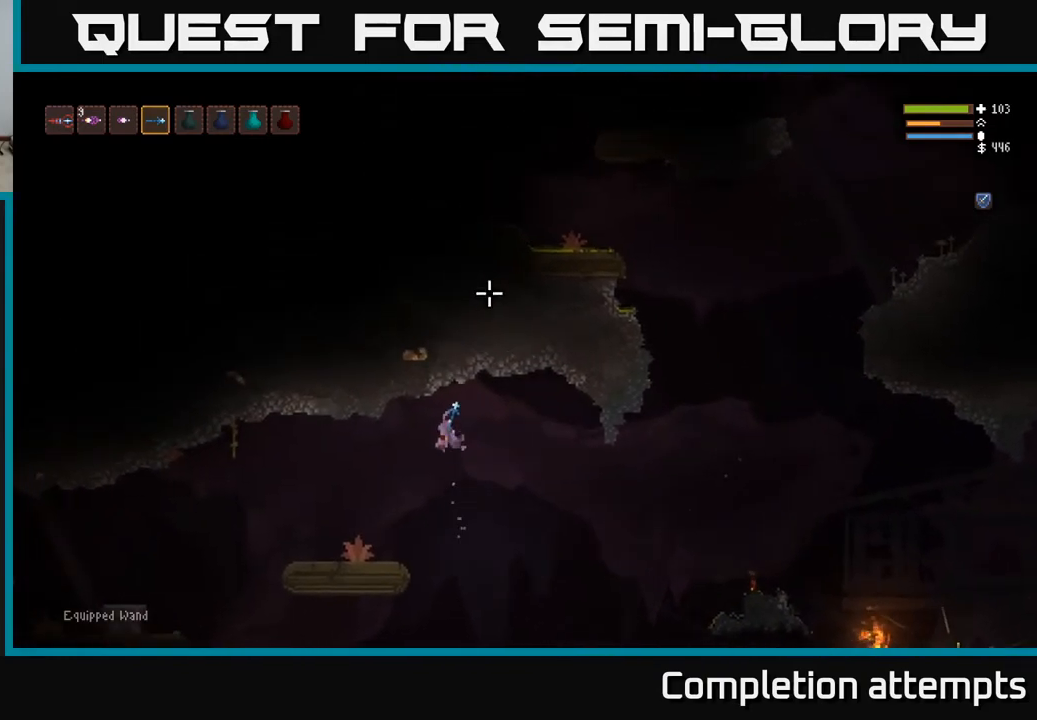
{"buttons": [], "left_stick": "left", "right_stick": "left", "events": [[283, "right_stick", "left"]]}
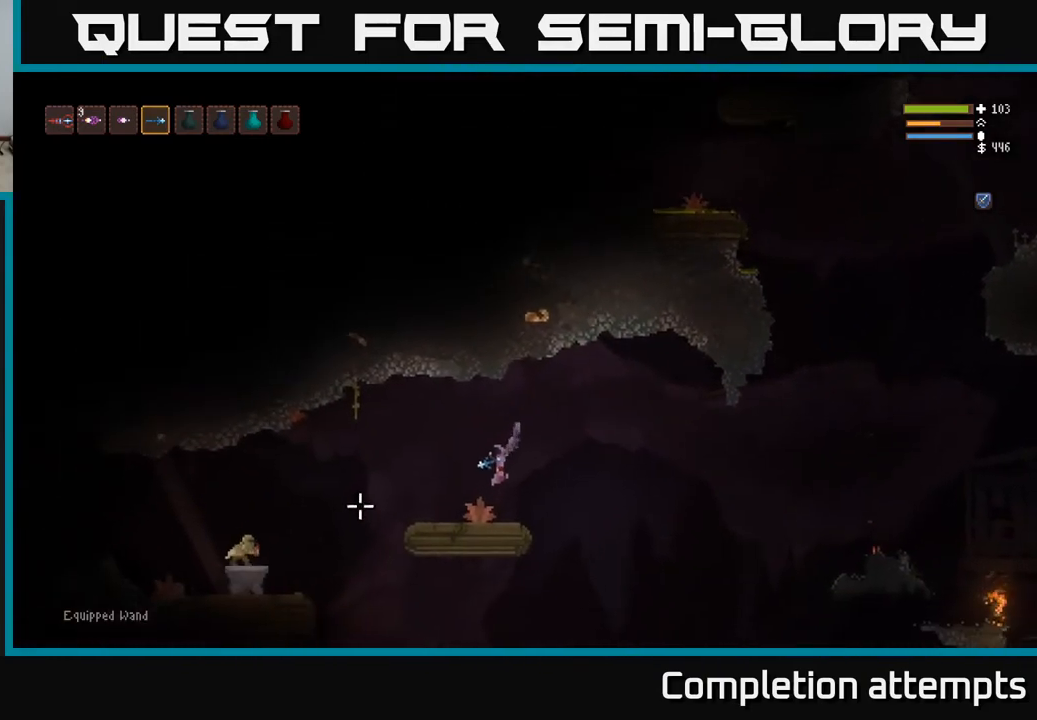
{"buttons": [], "left_stick": "left", "right_stick": "left", "events": [[133, "left_stick", "center"], [383, "L1", "down"], [450, "left_stick", "left"], [467, "L1", "up"]]}
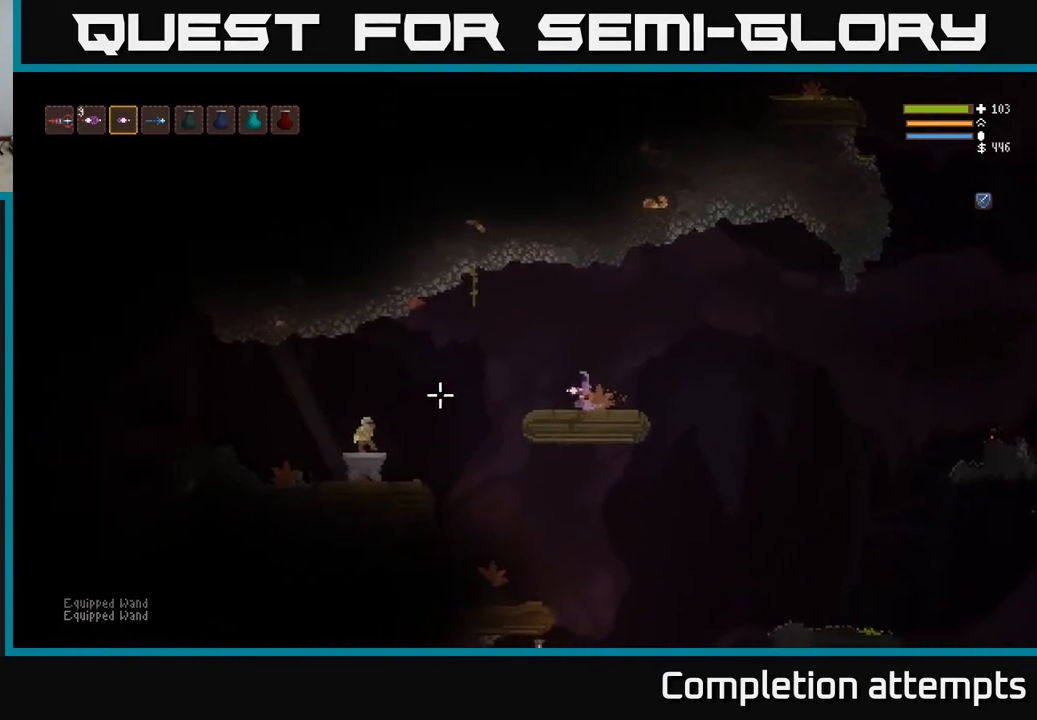
{"buttons": [], "left_stick": "left", "right_stick": "down-left", "events": [[167, "L2", "down"], [367, "right_stick", "down-left"], [467, "L2", "up"]]}
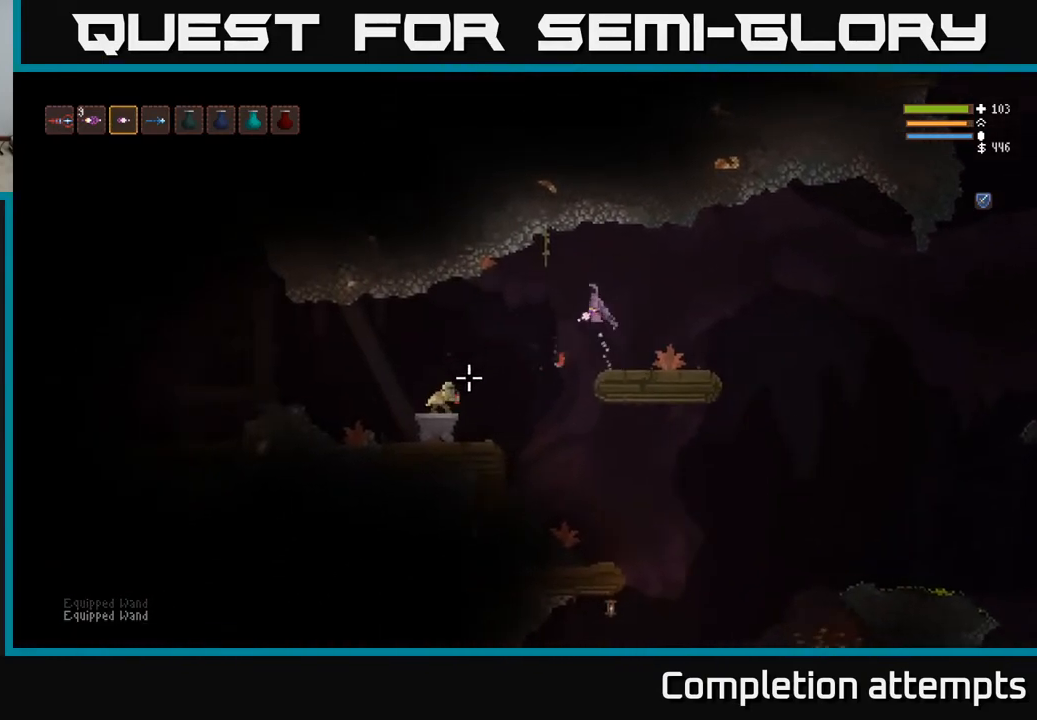
{"buttons": [], "left_stick": "left", "right_stick": "down-left", "events": []}
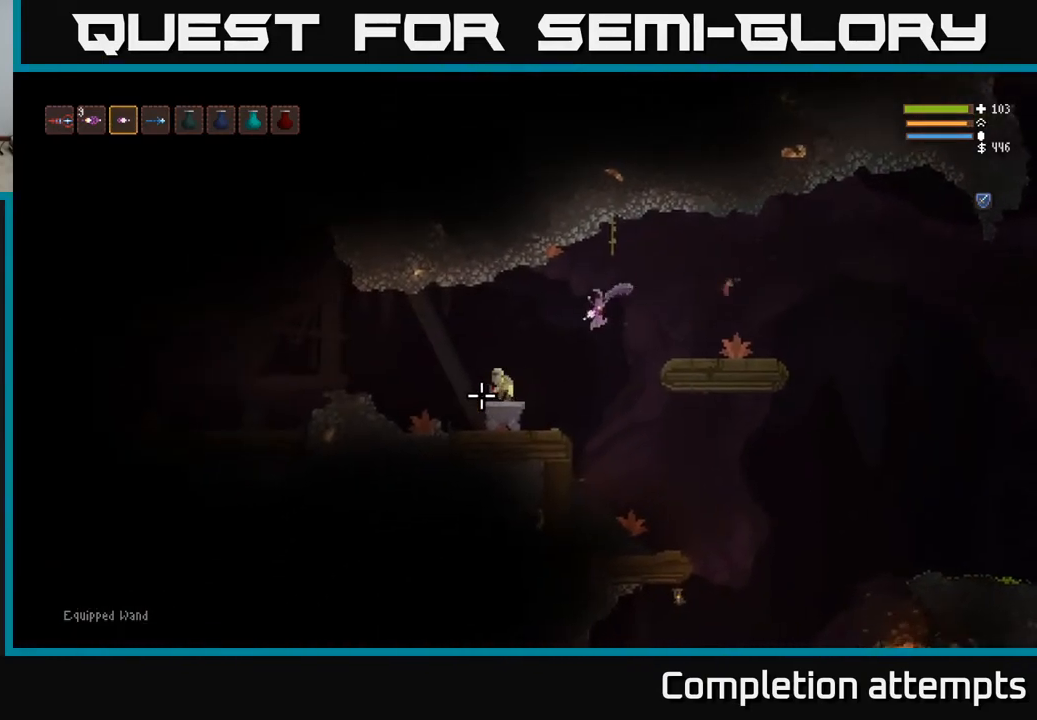
{"buttons": [], "left_stick": "left", "right_stick": "left", "events": [[100, "R2", "down"], [133, "right_stick", "left"], [233, "R2", "up"], [317, "L2", "down"], [483, "L2", "up"]]}
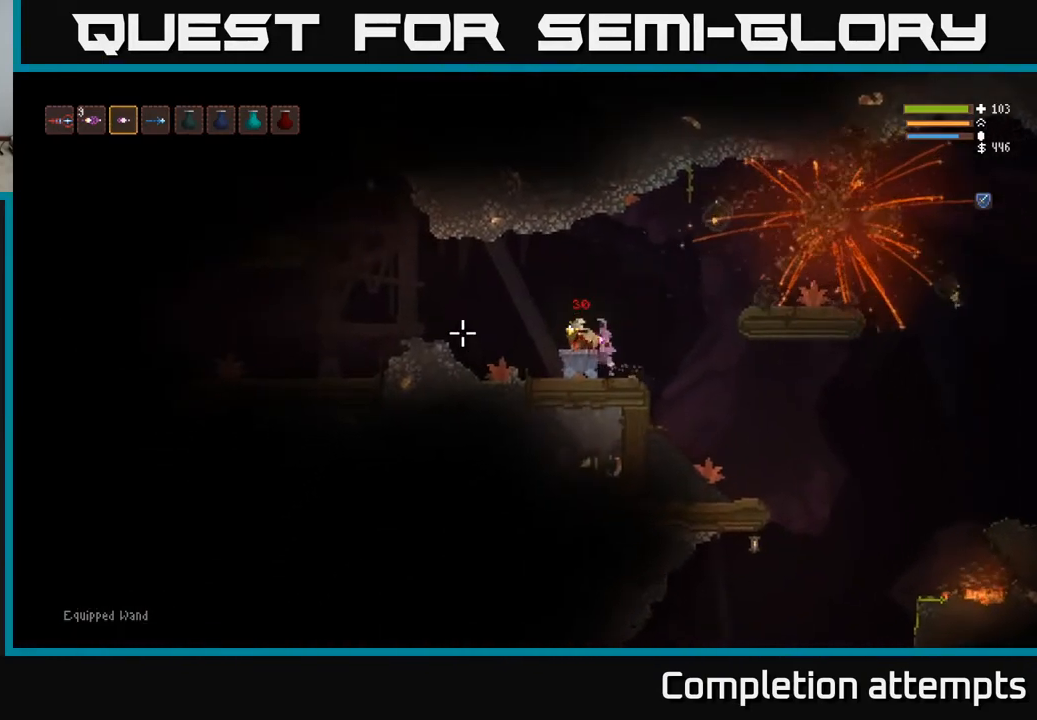
{"buttons": [], "left_stick": "left", "right_stick": "left", "events": []}
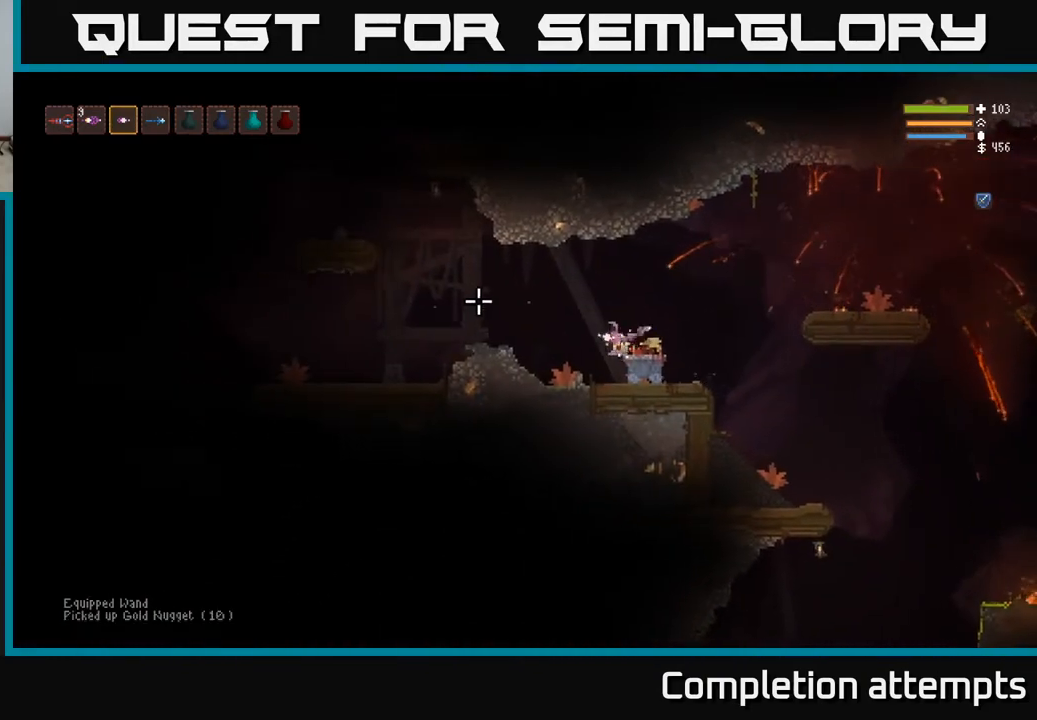
{"buttons": ["R1"], "left_stick": "left", "right_stick": "up-left", "events": [[283, "L2", "down"], [450, "L2", "up"], [450, "R1", "down"], [467, "right_stick", "up-left"]]}
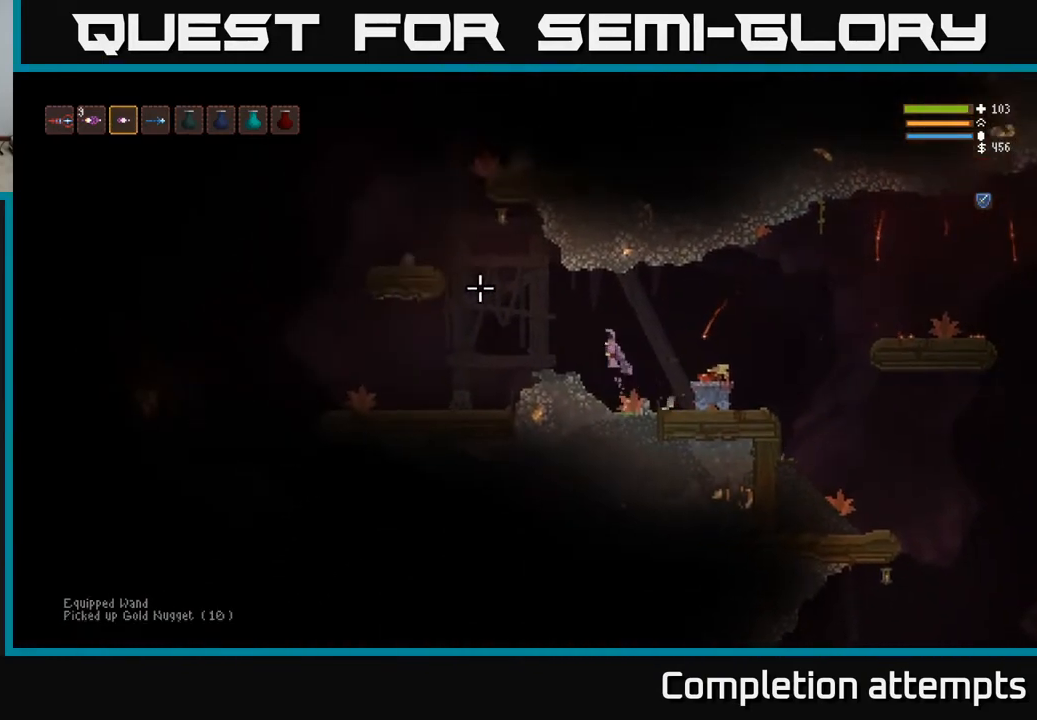
{"buttons": [], "left_stick": "left", "right_stick": "left", "events": [[17, "R1", "up"], [467, "right_stick", "left"]]}
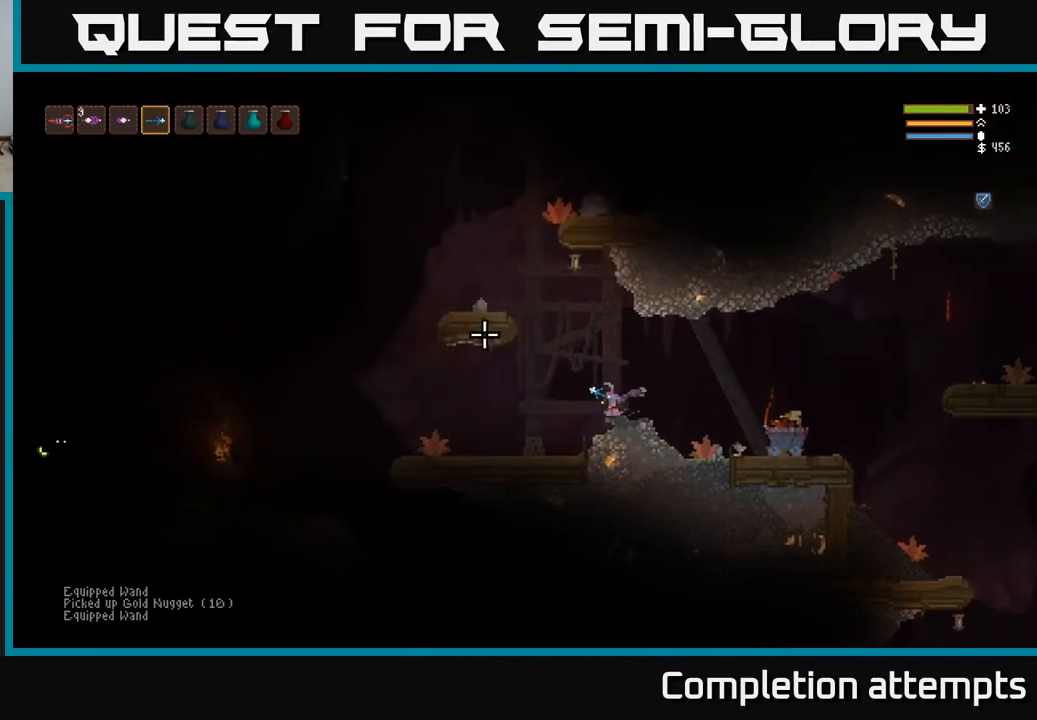
{"buttons": ["L2"], "left_stick": "center", "right_stick": "left", "events": [[67, "L2", "down"], [367, "left_stick", "center"]]}
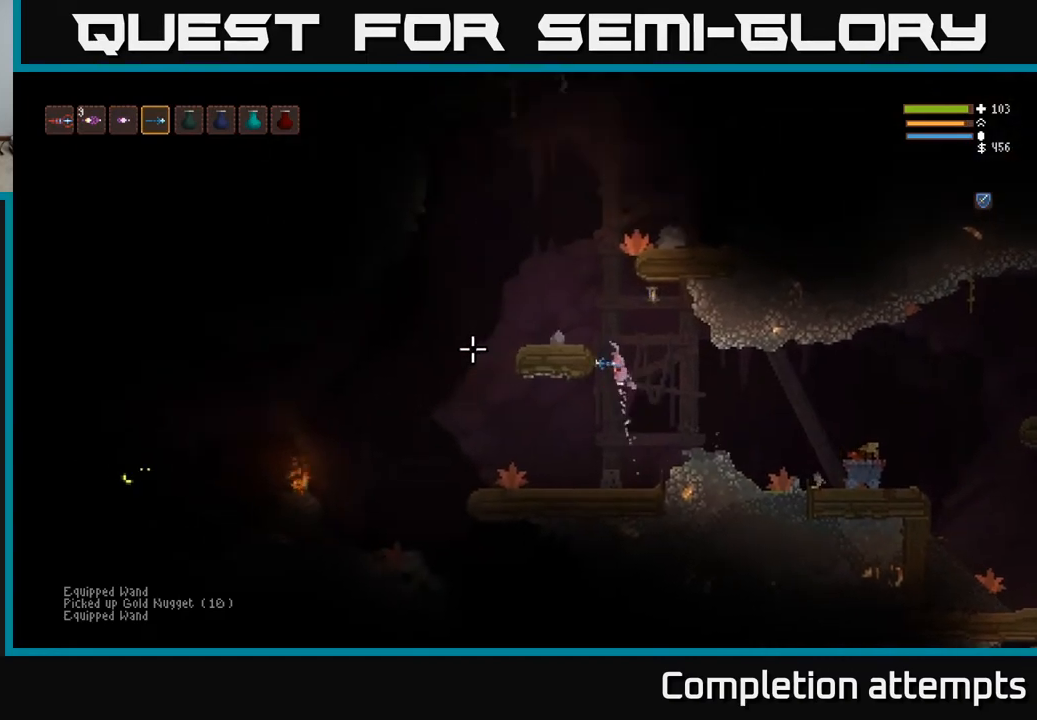
{"buttons": [], "left_stick": "left", "right_stick": "left", "events": [[33, "left_stick", "left"], [317, "L2", "up"], [383, "R2", "down"], [483, "R2", "up"]]}
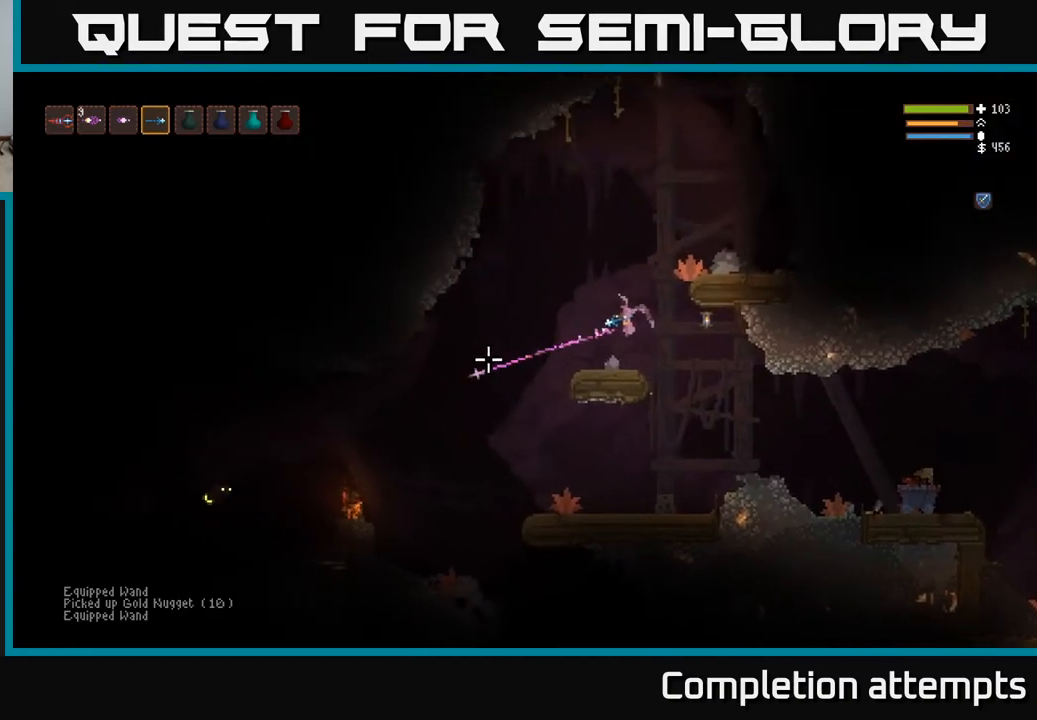
{"buttons": ["R2"], "left_stick": "center", "right_stick": "left", "events": [[150, "left_stick", "center"], [217, "R2", "down"]]}
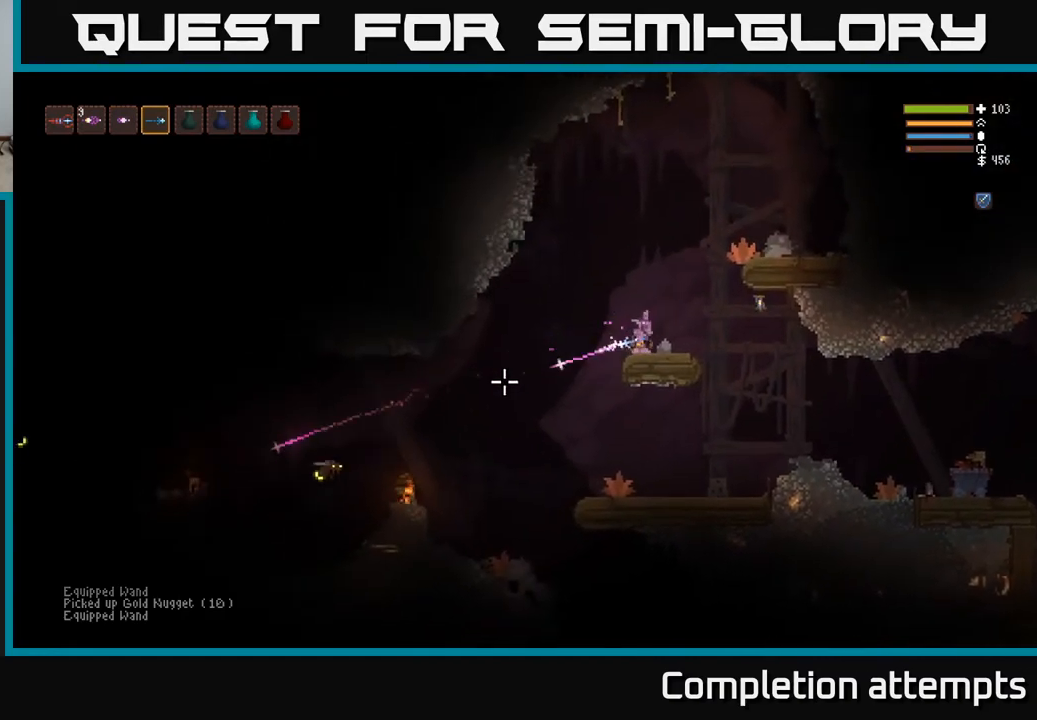
{"buttons": ["R2"], "left_stick": "center", "right_stick": "left", "events": []}